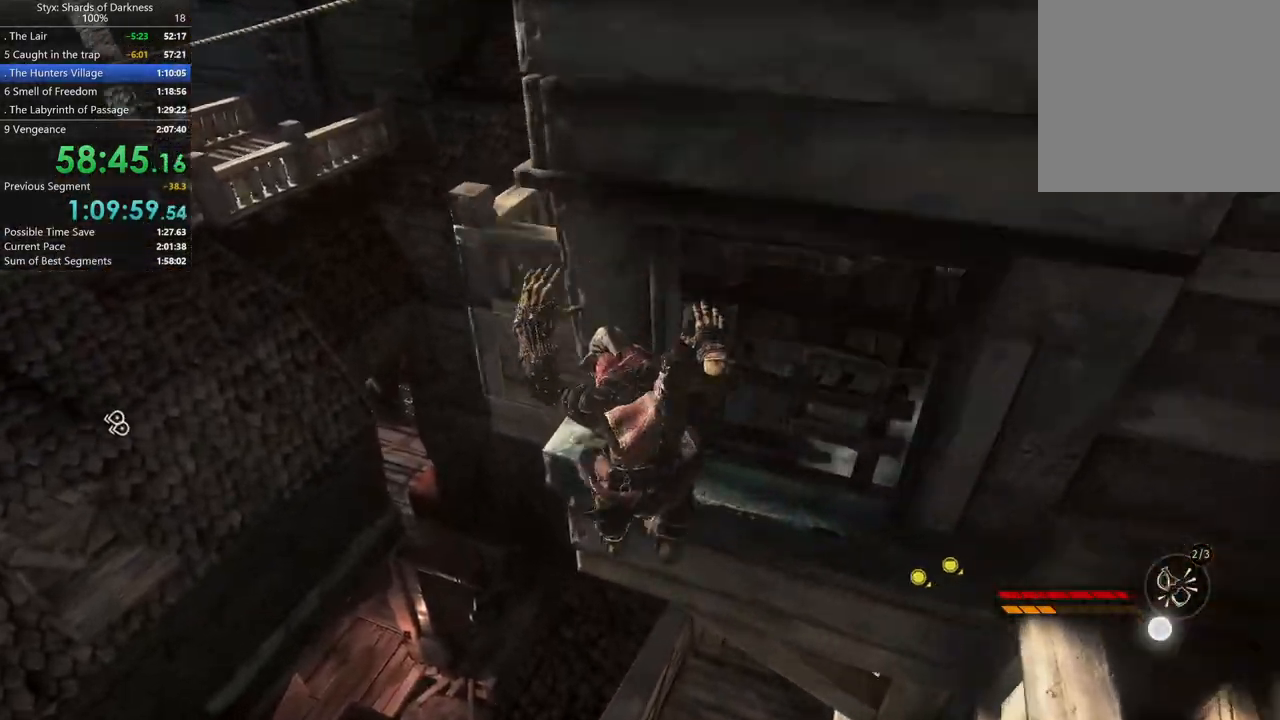
Gameplay with a controller (Xbox layout); each line is a JSON object with the inputs held at the frame after it. "button_events" lists button changes between this image and that frame as [ms after this image, input, new state], when the widget could be followed in between (sticks are given only as held states). Not read: L2 R1 R2.
{"buttons": [], "left_stick": "up-left", "right_stick": "center", "button_events": []}
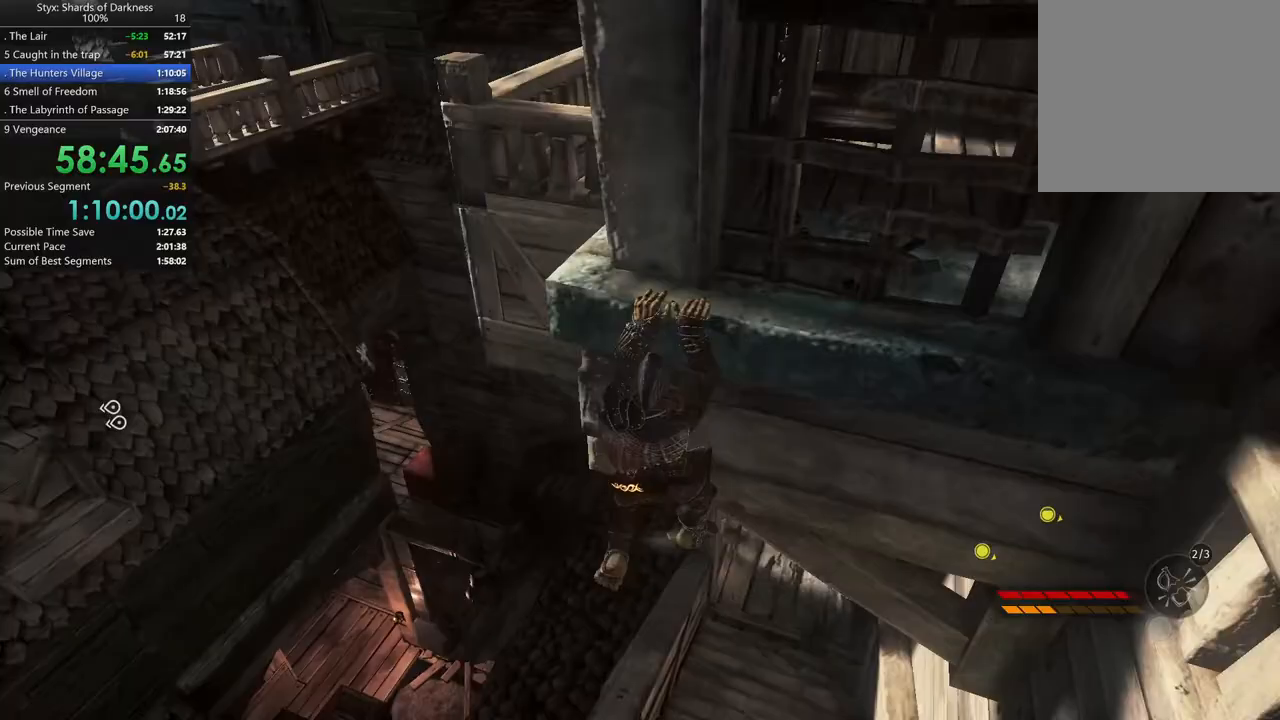
{"buttons": [], "left_stick": "up-left", "right_stick": "center", "button_events": []}
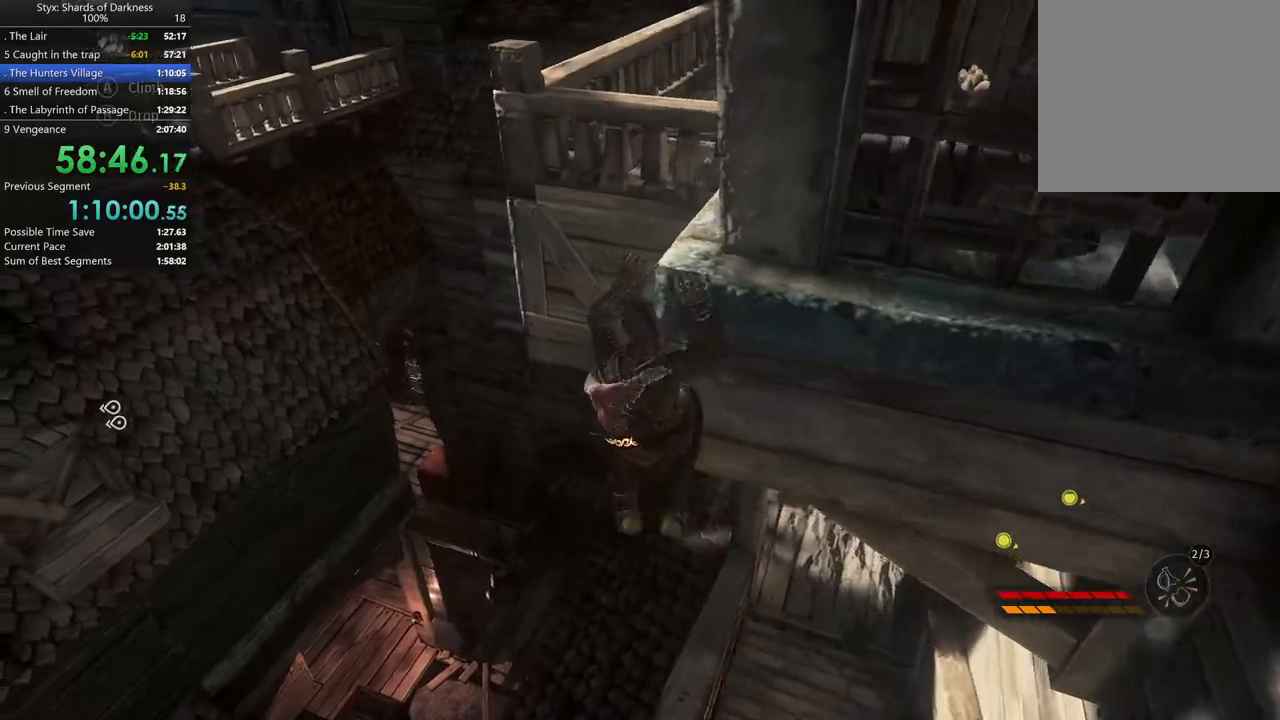
{"buttons": [], "left_stick": "up-left", "right_stick": "center", "button_events": []}
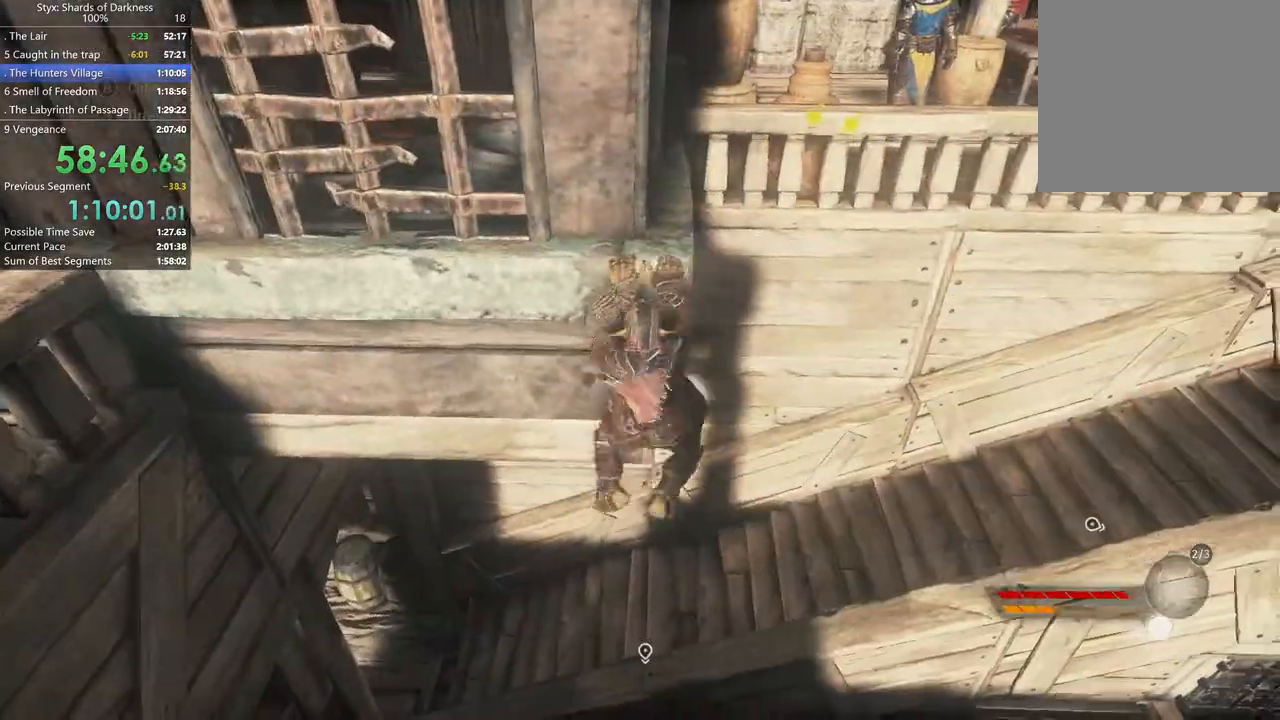
{"buttons": [], "left_stick": "up-left", "right_stick": "center", "button_events": []}
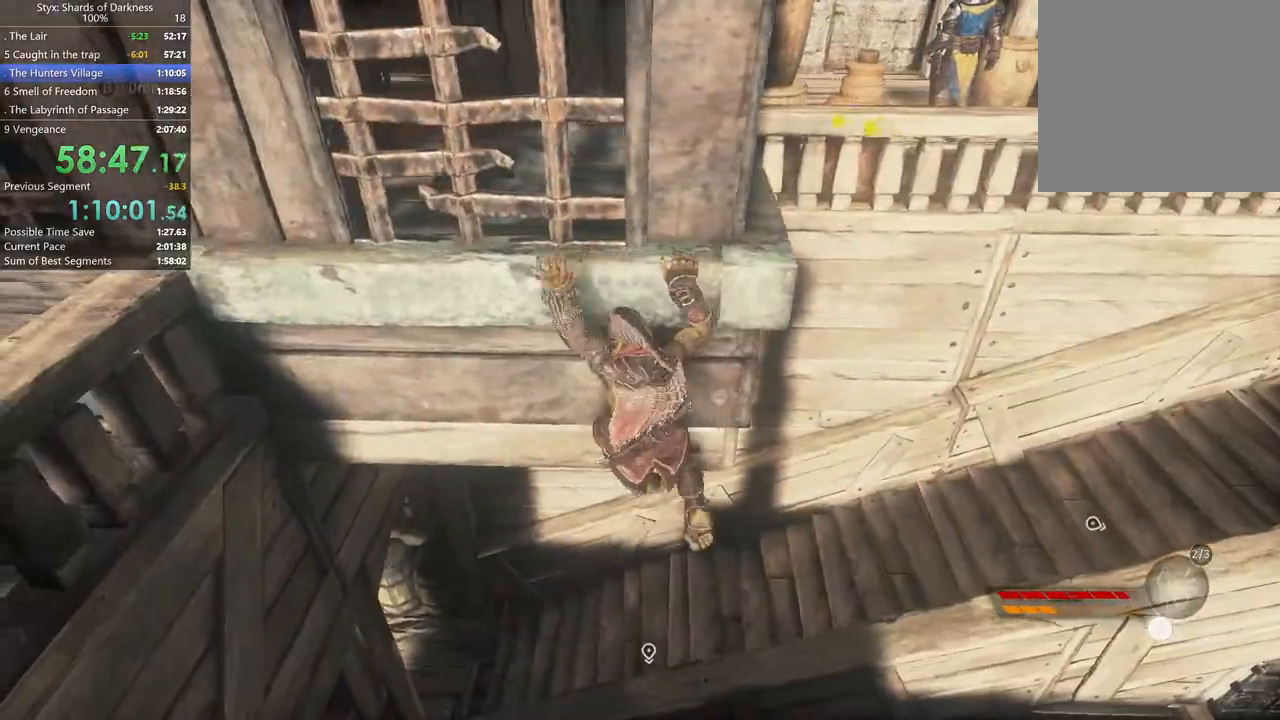
{"buttons": [], "left_stick": "up-left", "right_stick": "center", "button_events": []}
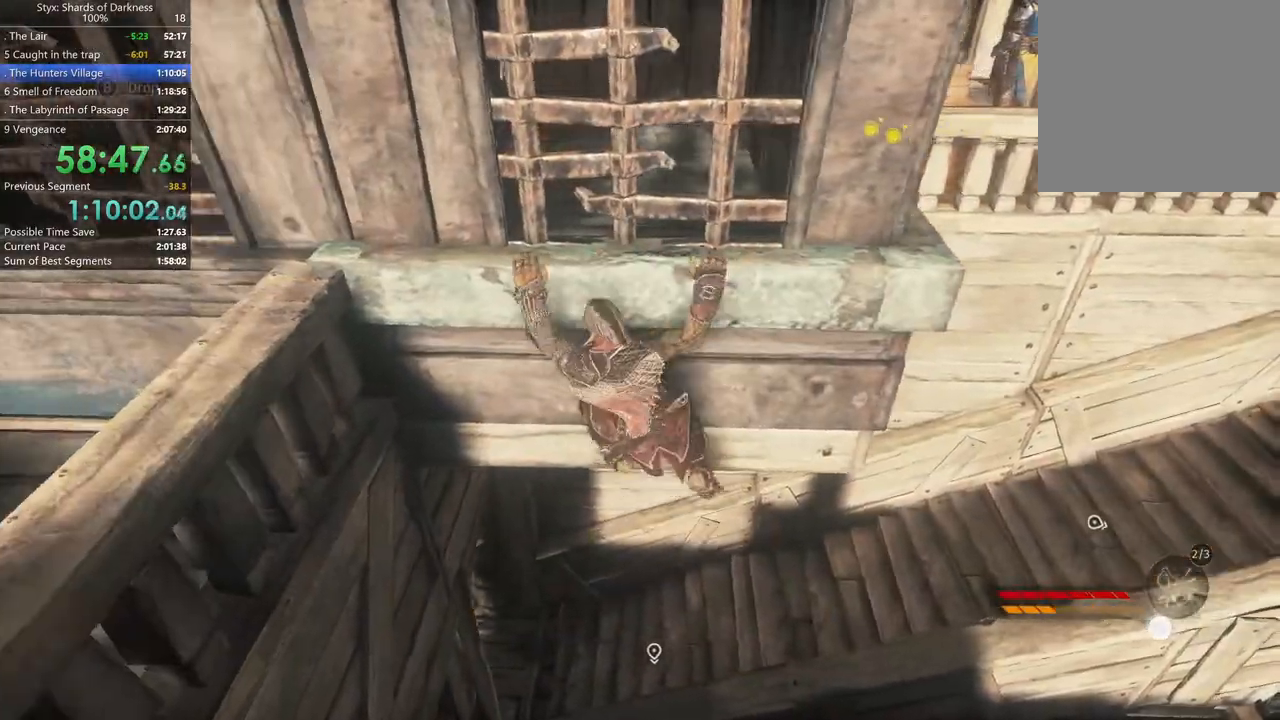
{"buttons": [], "left_stick": "up-left", "right_stick": "center", "button_events": []}
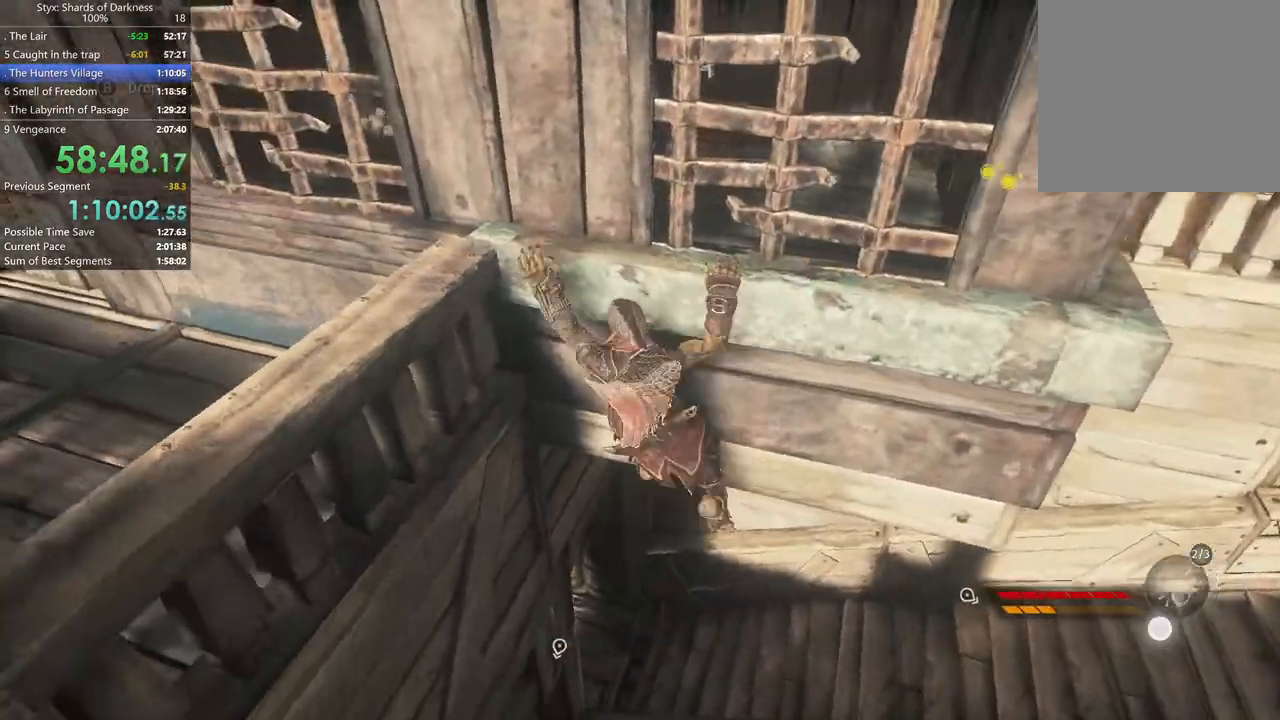
{"buttons": [], "left_stick": "up-left", "right_stick": "left", "button_events": []}
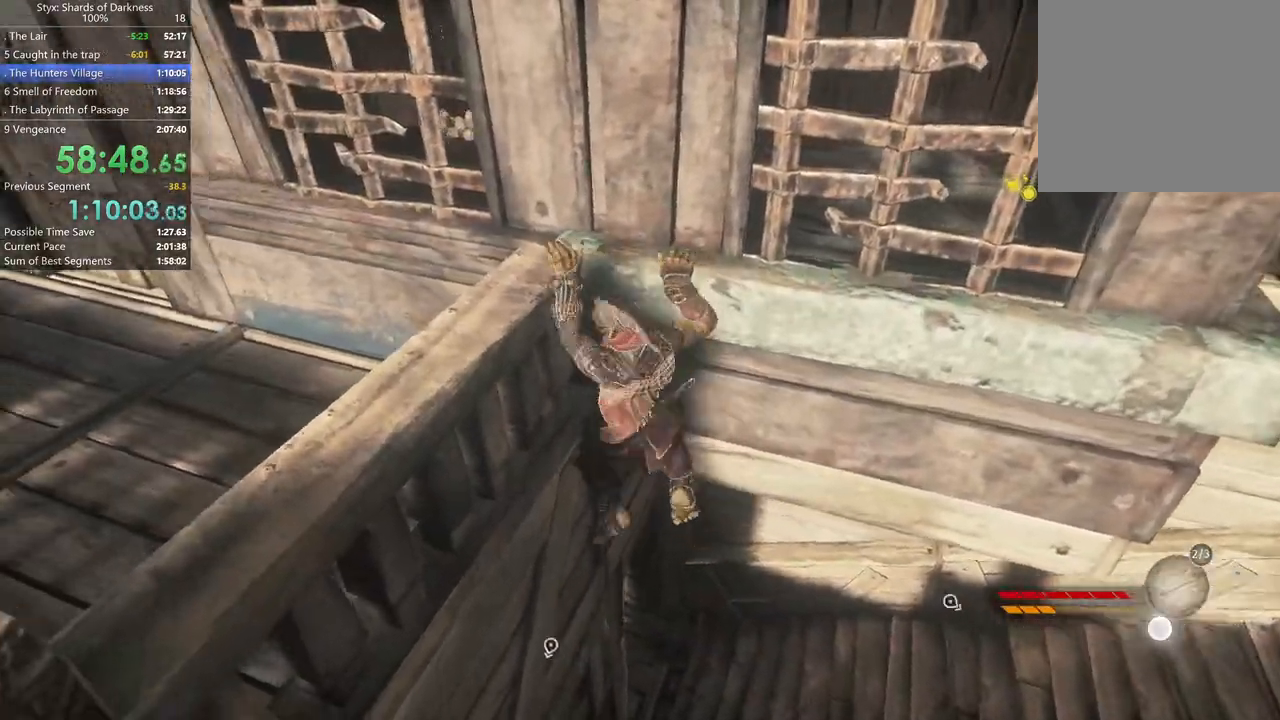
{"buttons": [], "left_stick": "up-left", "right_stick": "left", "button_events": []}
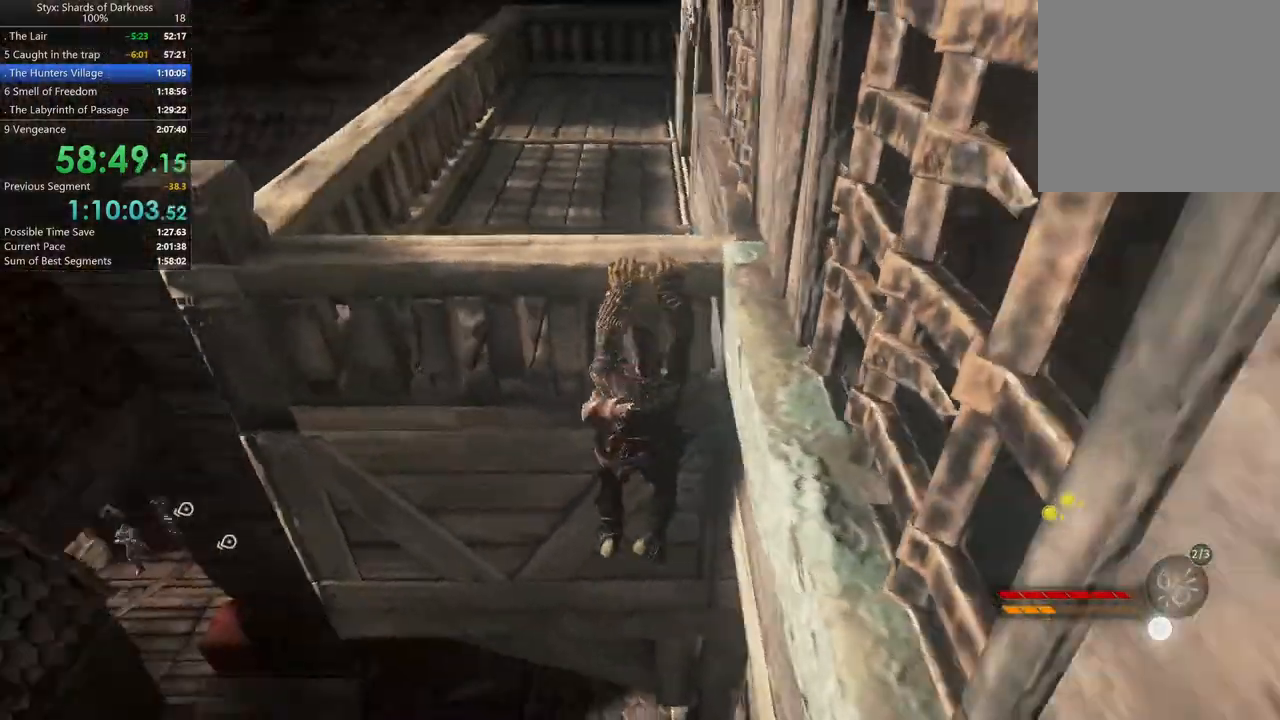
{"buttons": [], "left_stick": "center", "right_stick": "center", "button_events": [[300, "A", "down"], [433, "A", "up"]]}
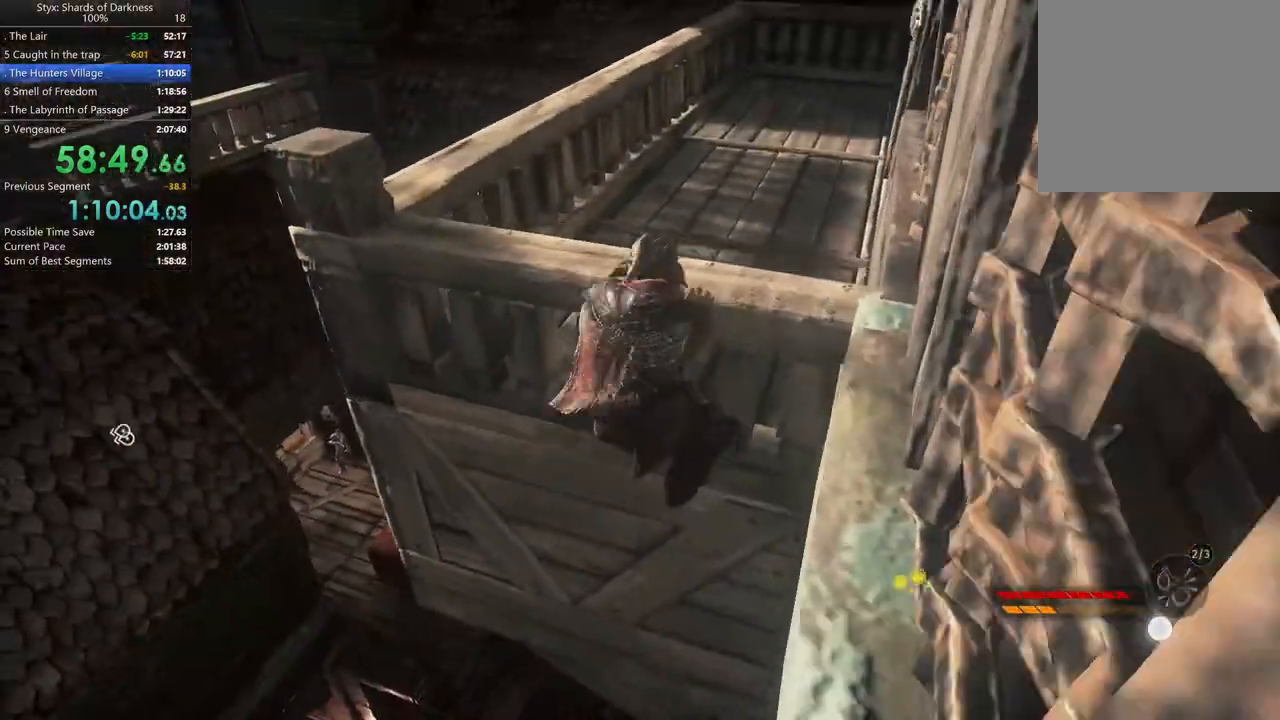
{"buttons": [], "left_stick": "up", "right_stick": "center", "button_events": []}
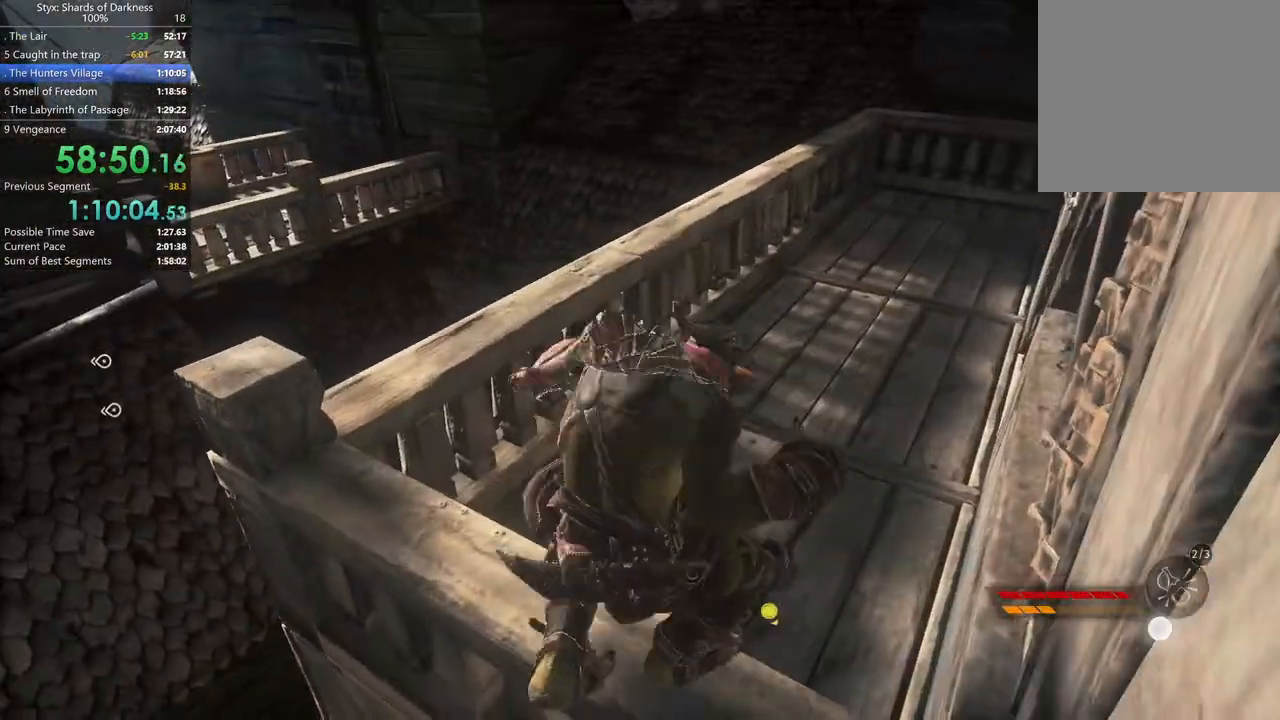
{"buttons": ["A"], "left_stick": "up", "right_stick": "center", "button_events": [[133, "A", "down"]]}
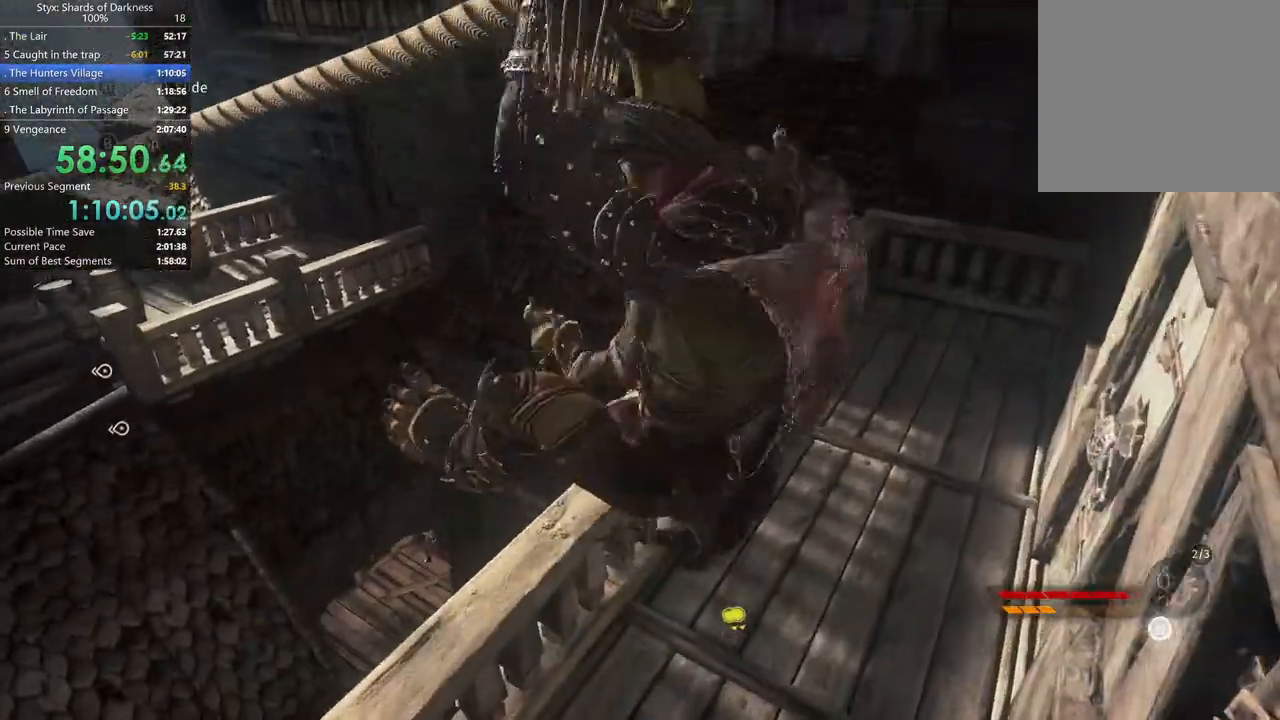
{"buttons": [], "left_stick": "up", "right_stick": "center", "button_events": [[33, "A", "up"]]}
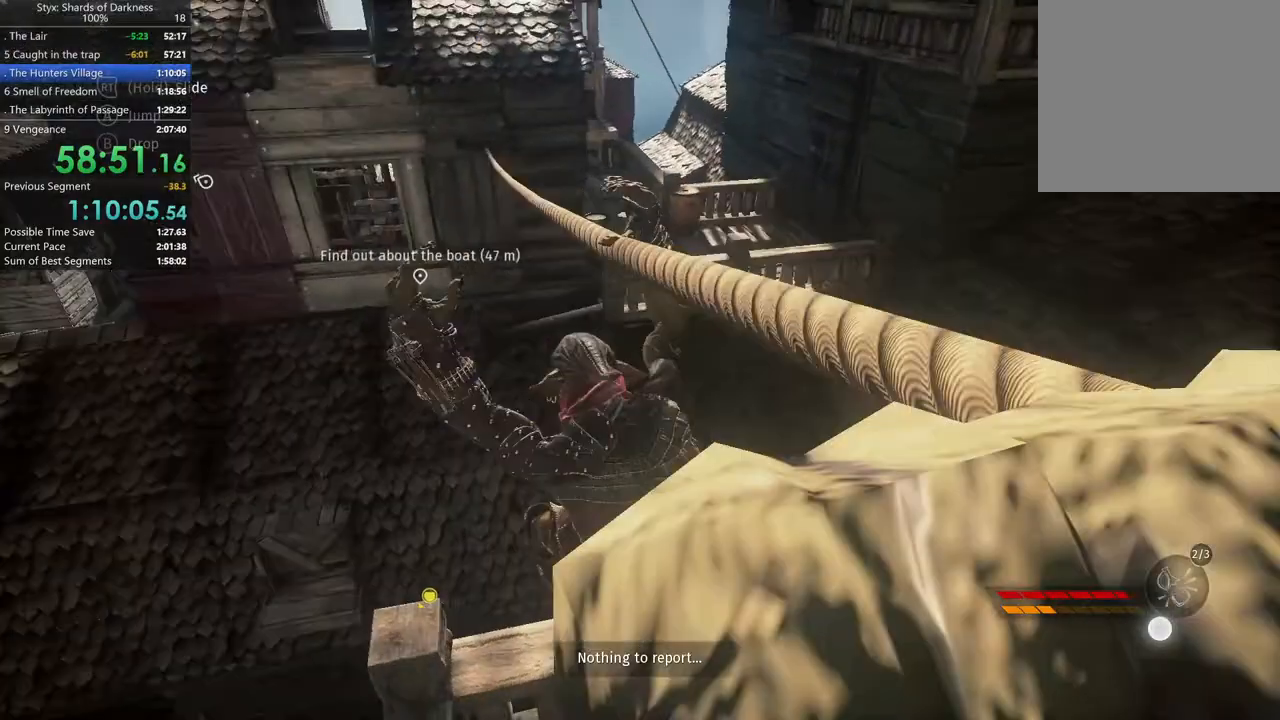
{"buttons": [], "left_stick": "up", "right_stick": "down-left", "button_events": []}
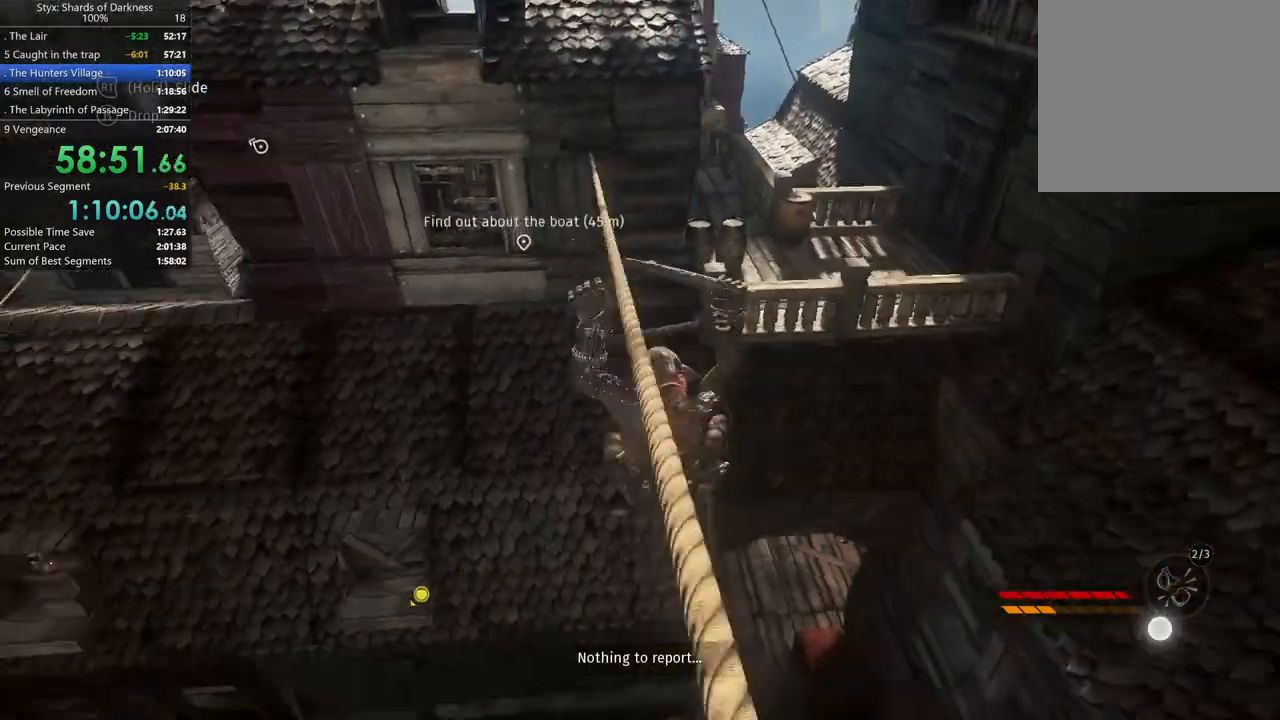
{"buttons": [], "left_stick": "up", "right_stick": "center", "button_events": []}
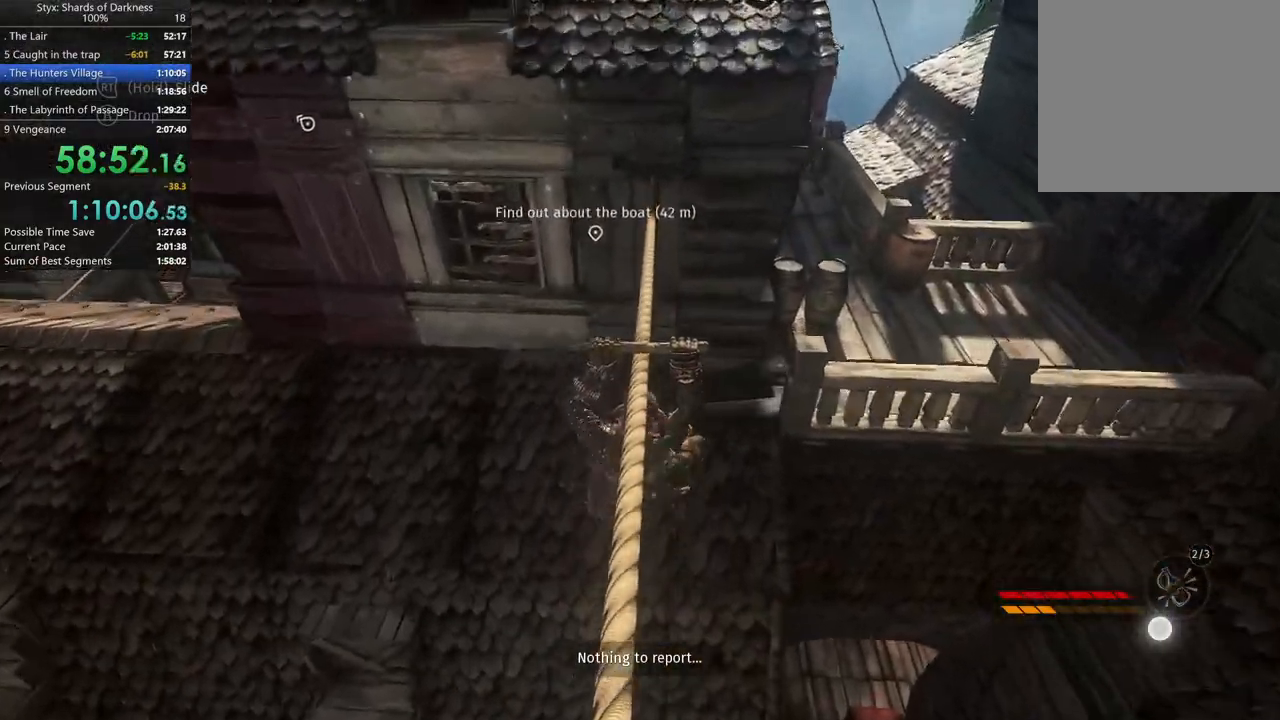
{"buttons": [], "left_stick": "center", "right_stick": "center", "button_events": []}
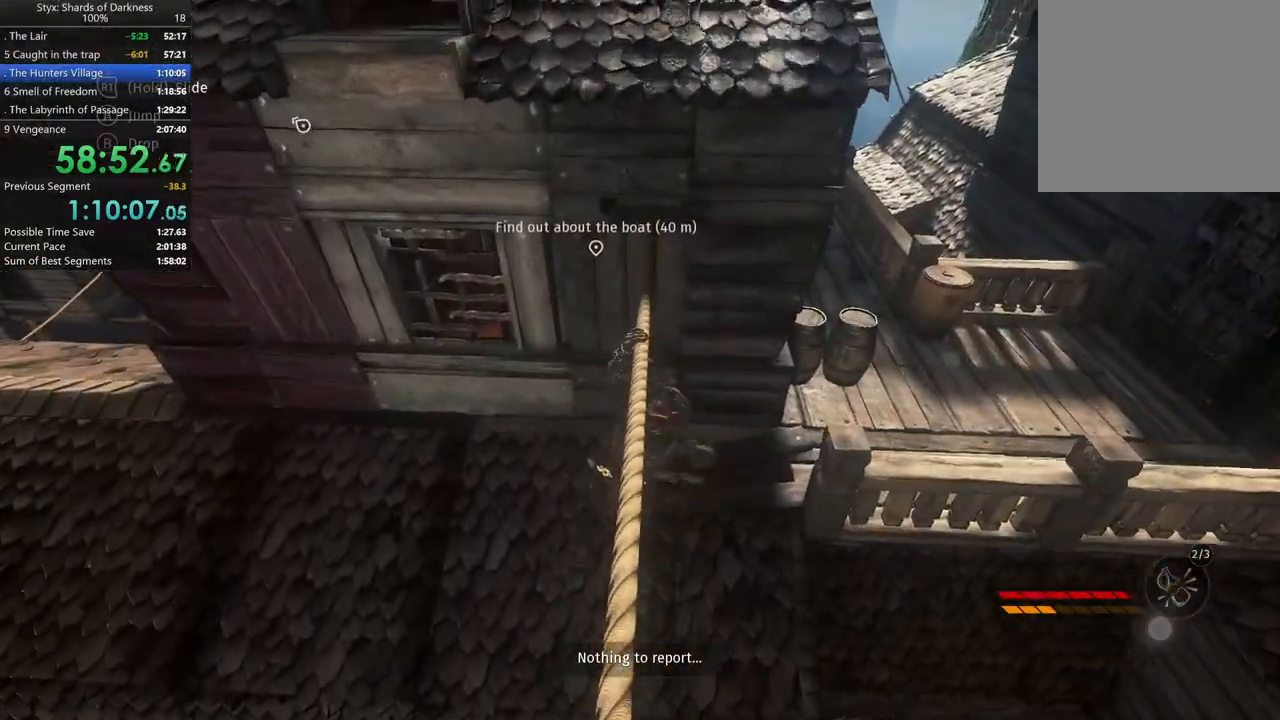
{"buttons": ["A"], "left_stick": "up", "right_stick": "center", "button_events": [[467, "A", "down"]]}
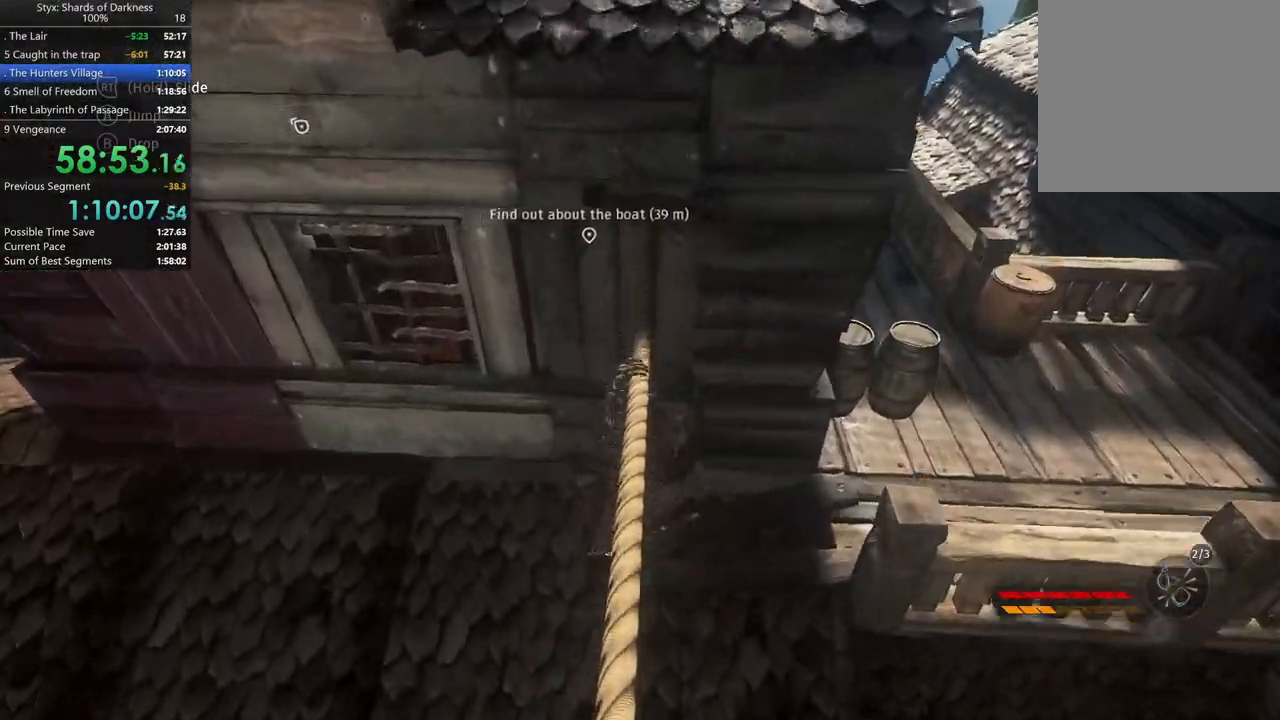
{"buttons": [], "left_stick": "up", "right_stick": "center", "button_events": [[300, "A", "up"]]}
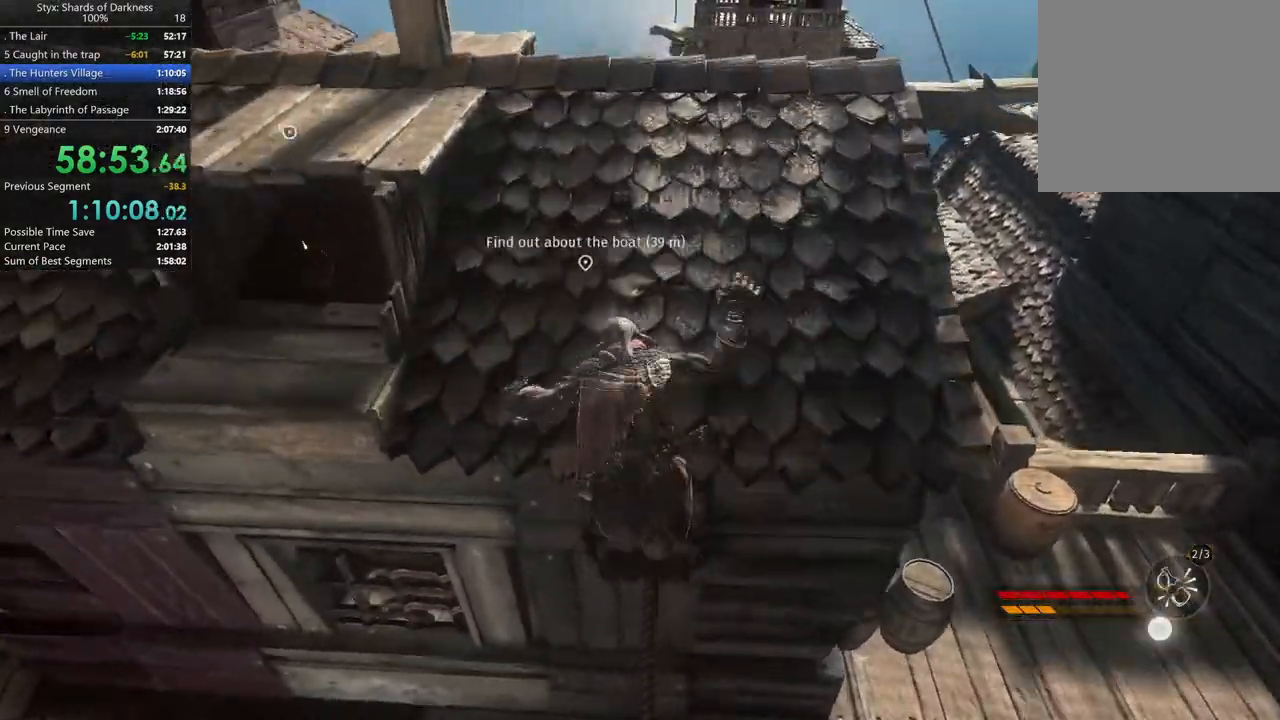
{"buttons": ["A"], "left_stick": "up", "right_stick": "center", "button_events": [[67, "A", "down"], [200, "A", "up"], [267, "A", "down"], [400, "A", "up"], [500, "A", "down"]]}
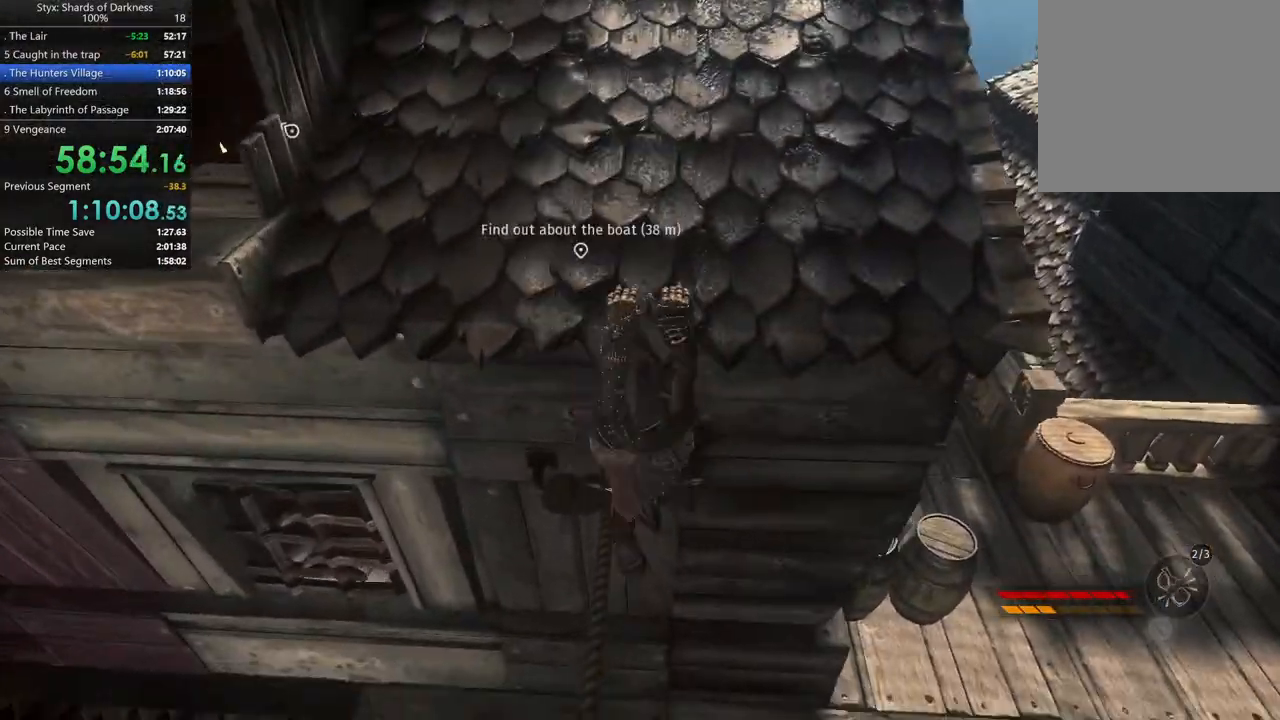
{"buttons": [], "left_stick": "up", "right_stick": "center", "button_events": [[33, "A", "up"], [100, "A", "down"], [200, "A", "up"], [200, "L1", "down"], [300, "A", "down"], [300, "L1", "up"], [367, "A", "up"], [433, "A", "down"], [500, "A", "up"]]}
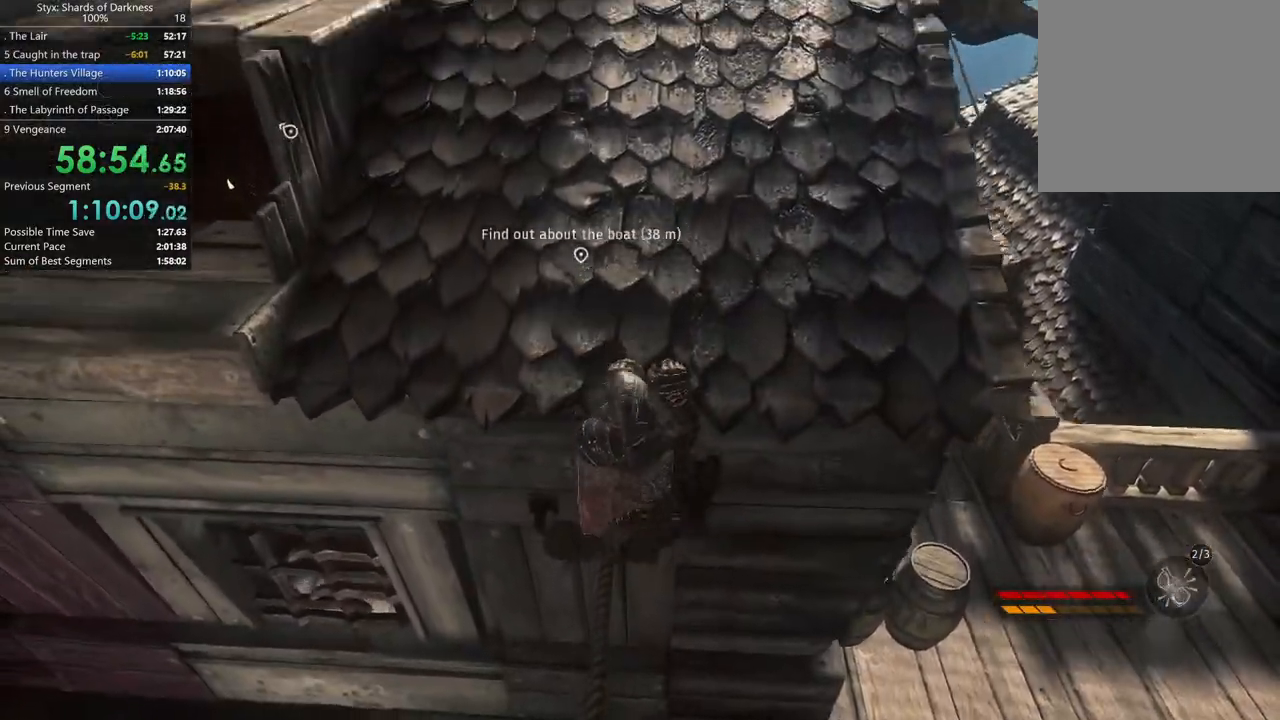
{"buttons": [], "left_stick": "up-left", "right_stick": "center", "button_events": []}
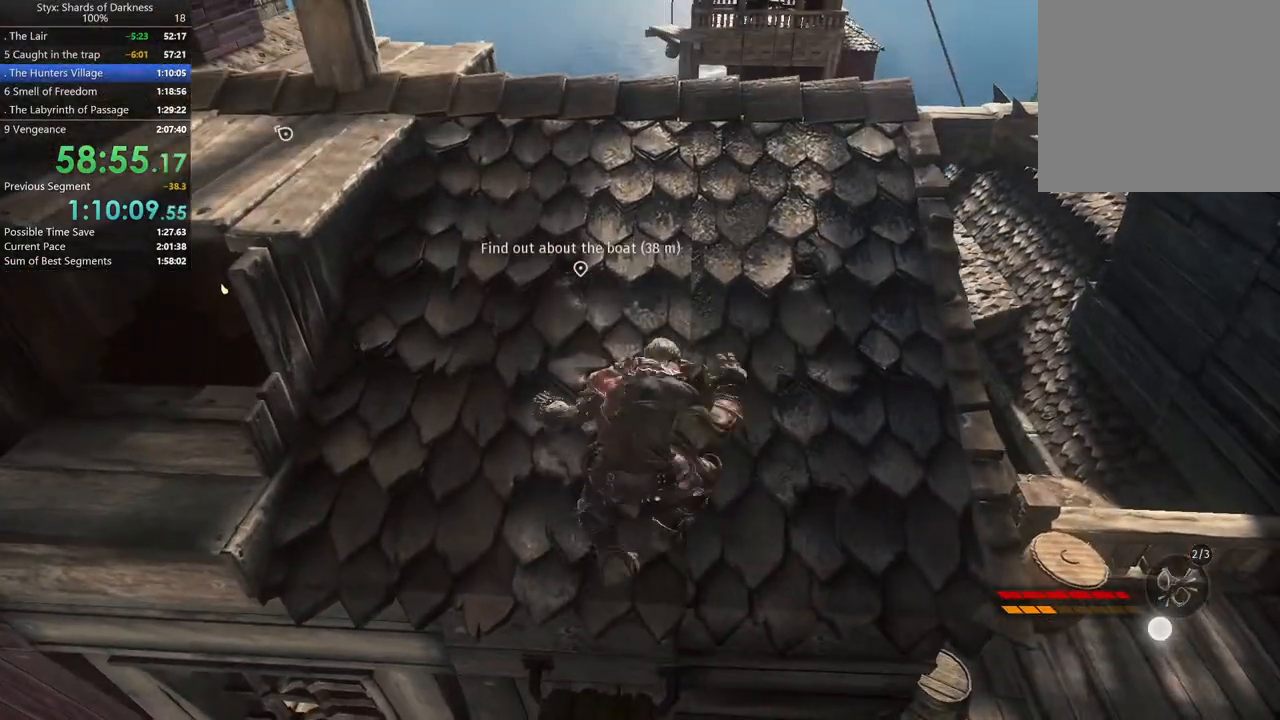
{"buttons": [], "left_stick": "up-left", "right_stick": "center", "button_events": []}
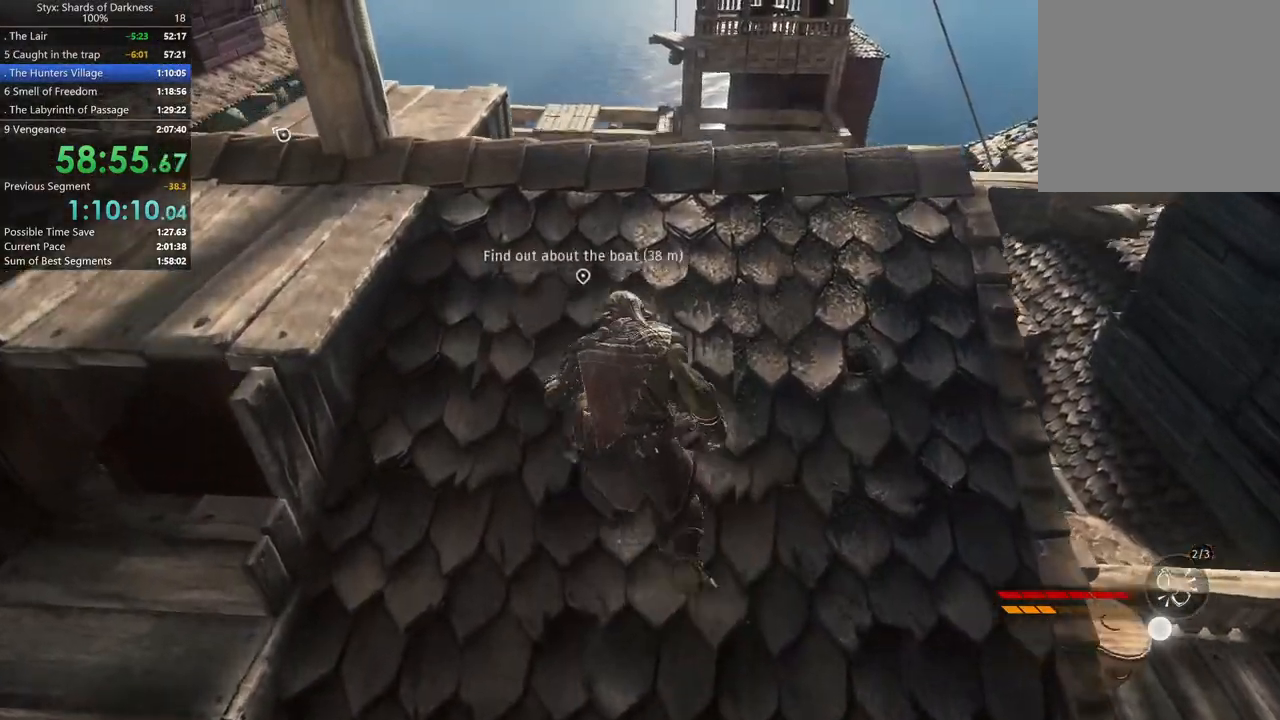
{"buttons": [], "left_stick": "center", "right_stick": "center", "button_events": [[267, "A", "down"], [433, "A", "up"]]}
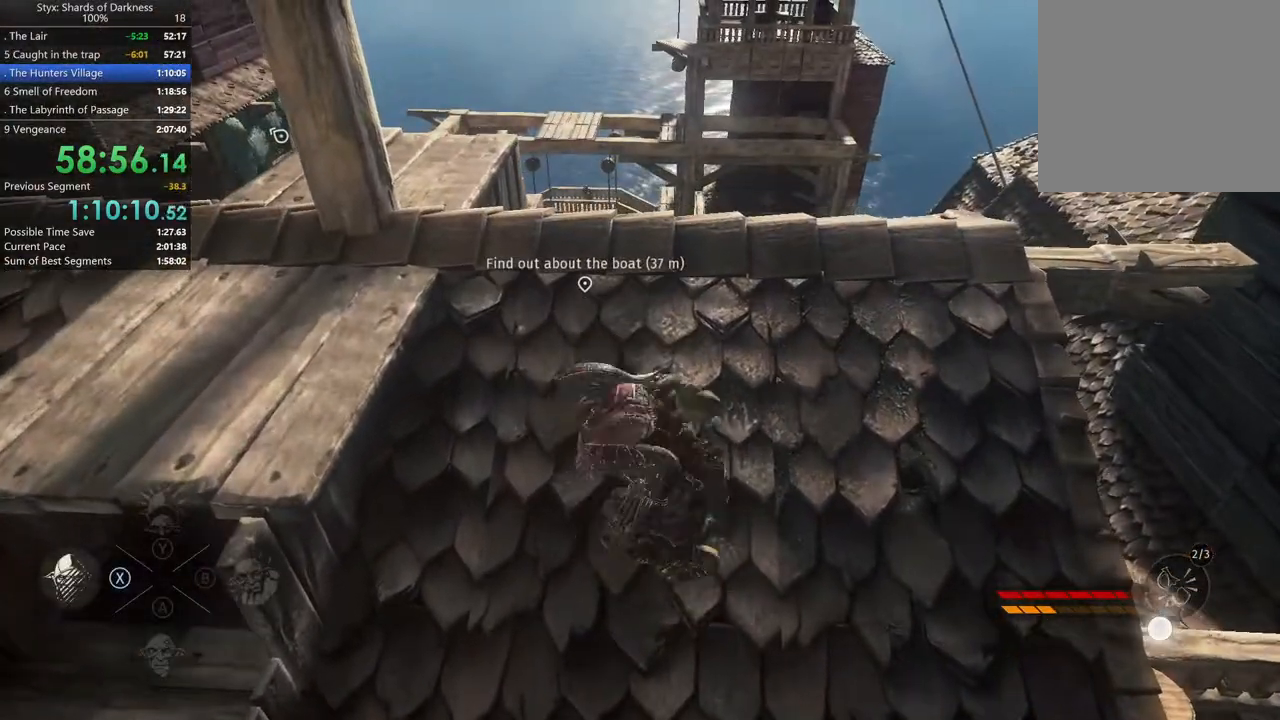
{"buttons": [], "left_stick": "down-left", "right_stick": "left", "button_events": []}
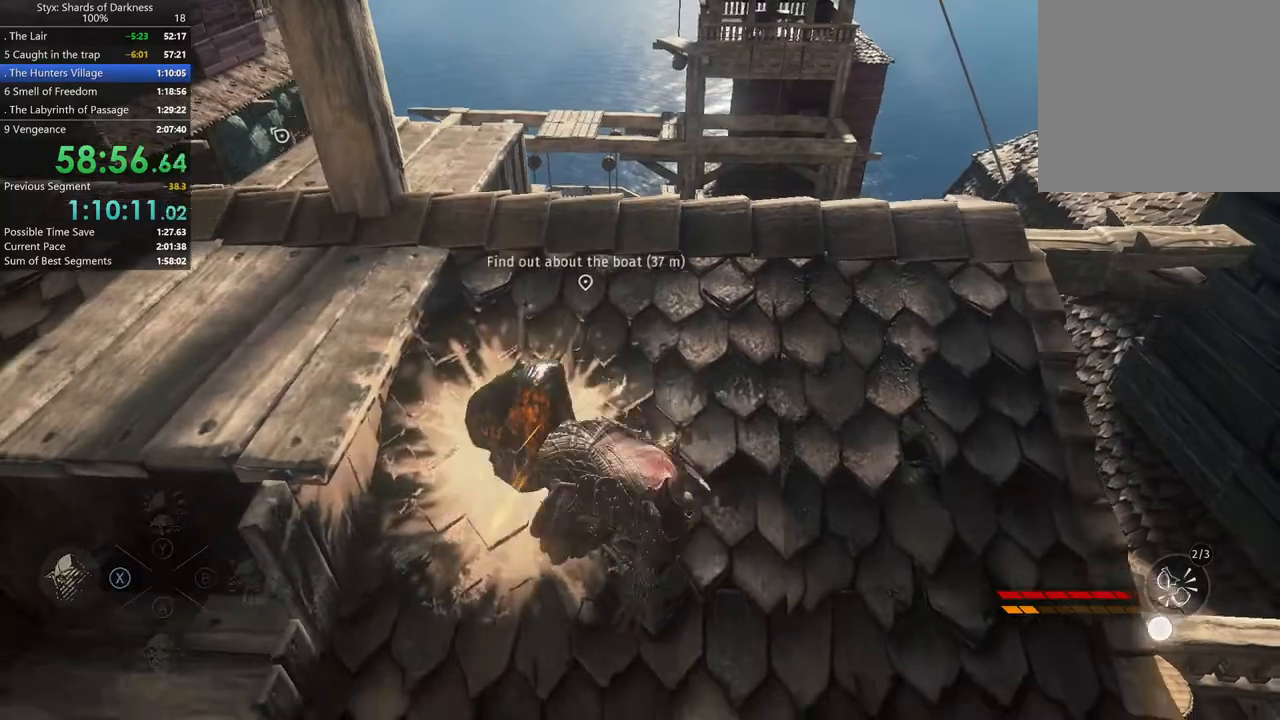
{"buttons": [], "left_stick": "up-left", "right_stick": "center", "button_events": []}
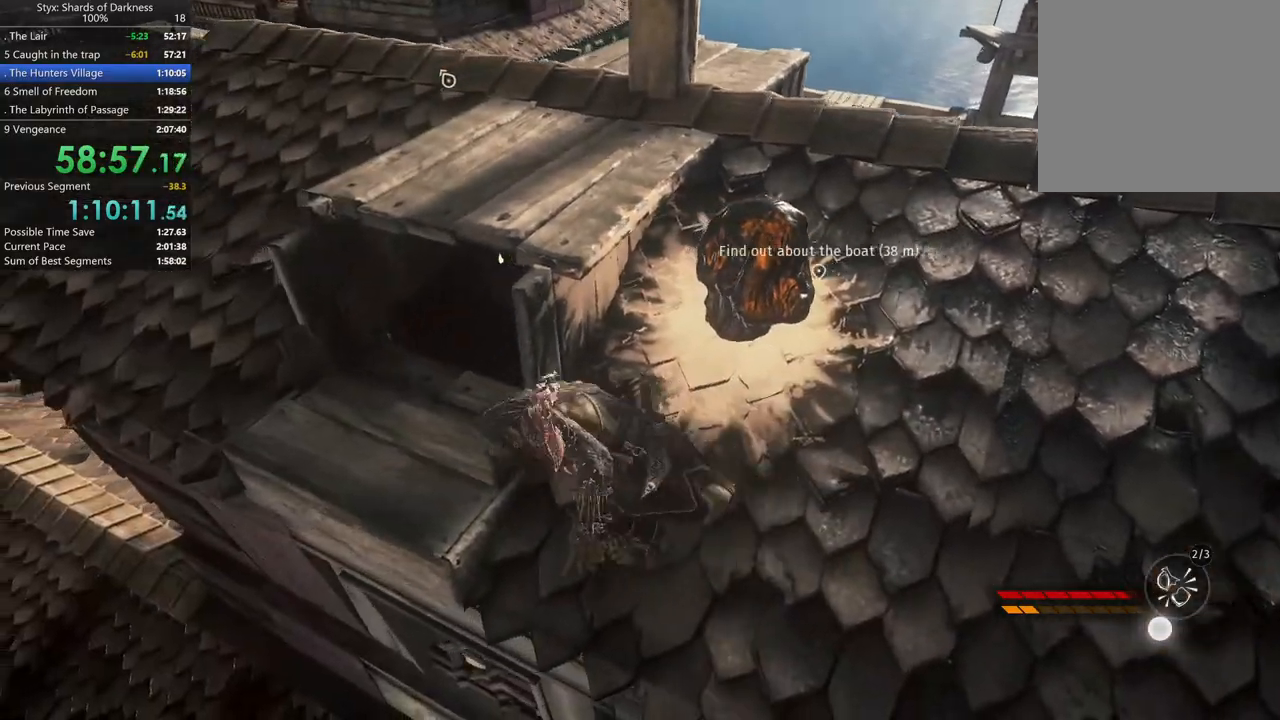
{"buttons": [], "left_stick": "up-left", "right_stick": "center", "button_events": []}
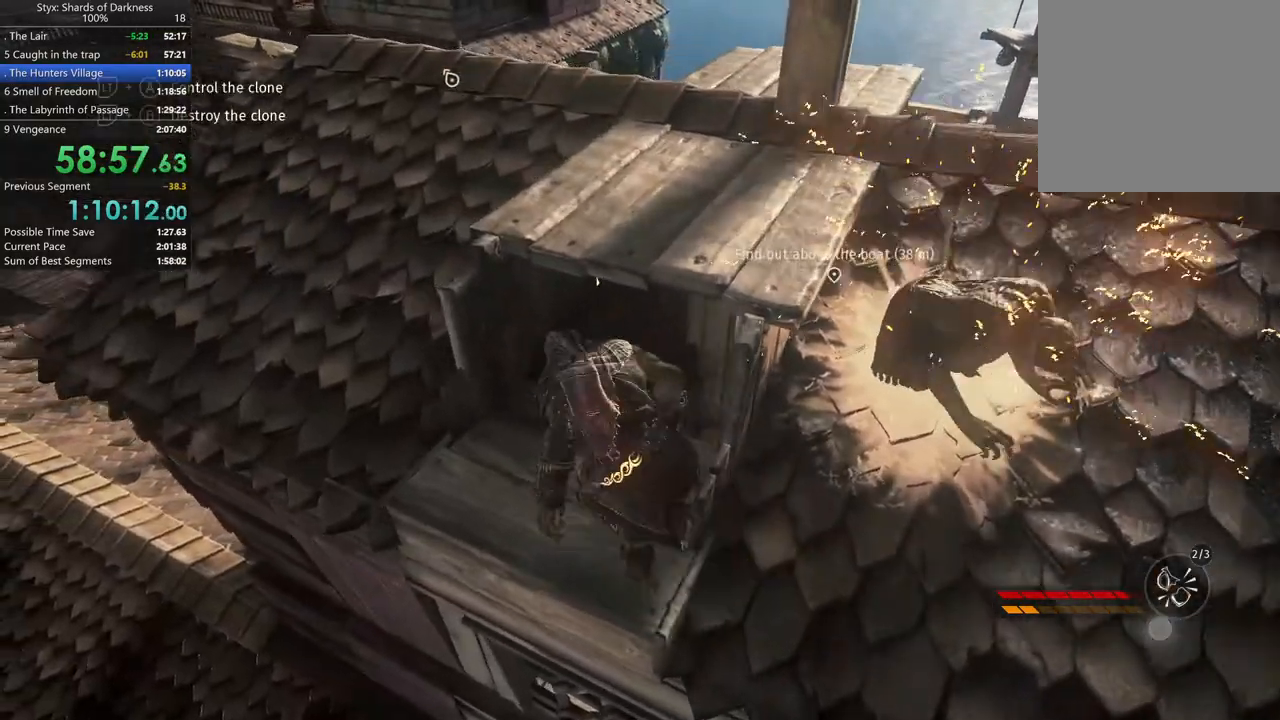
{"buttons": [], "left_stick": "up", "right_stick": "center", "button_events": []}
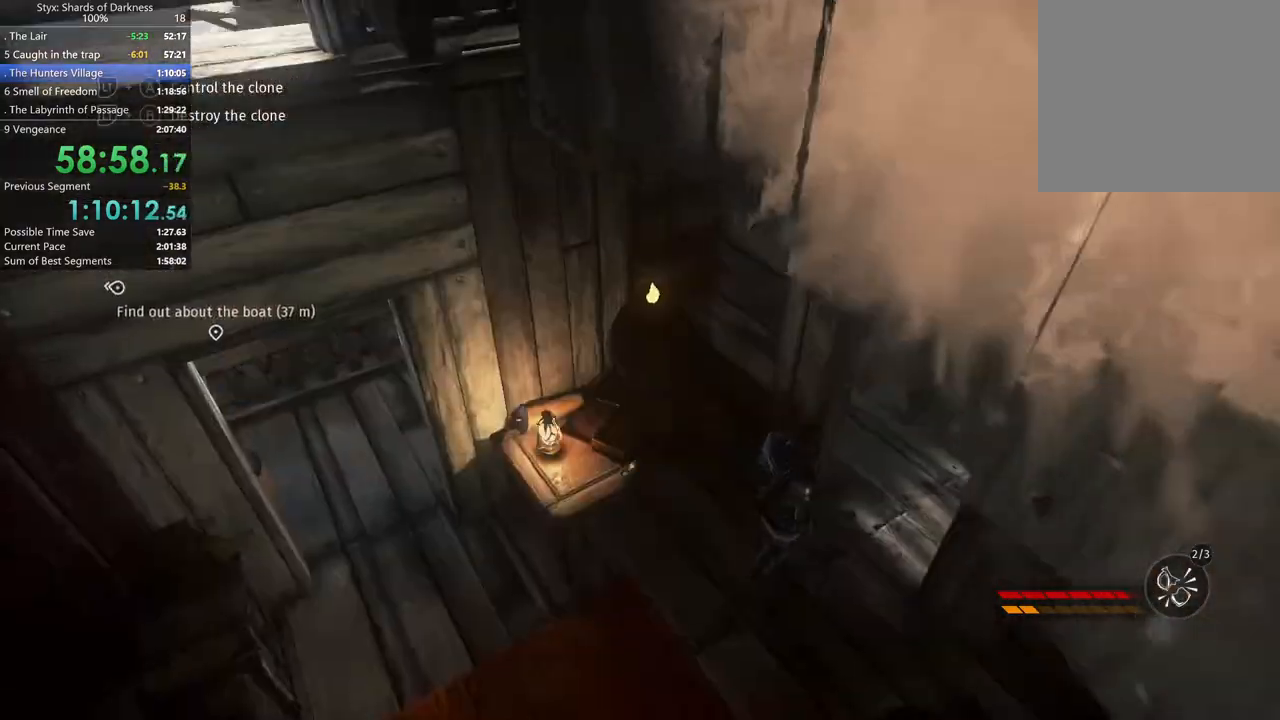
{"buttons": [], "left_stick": "up", "right_stick": "center", "button_events": []}